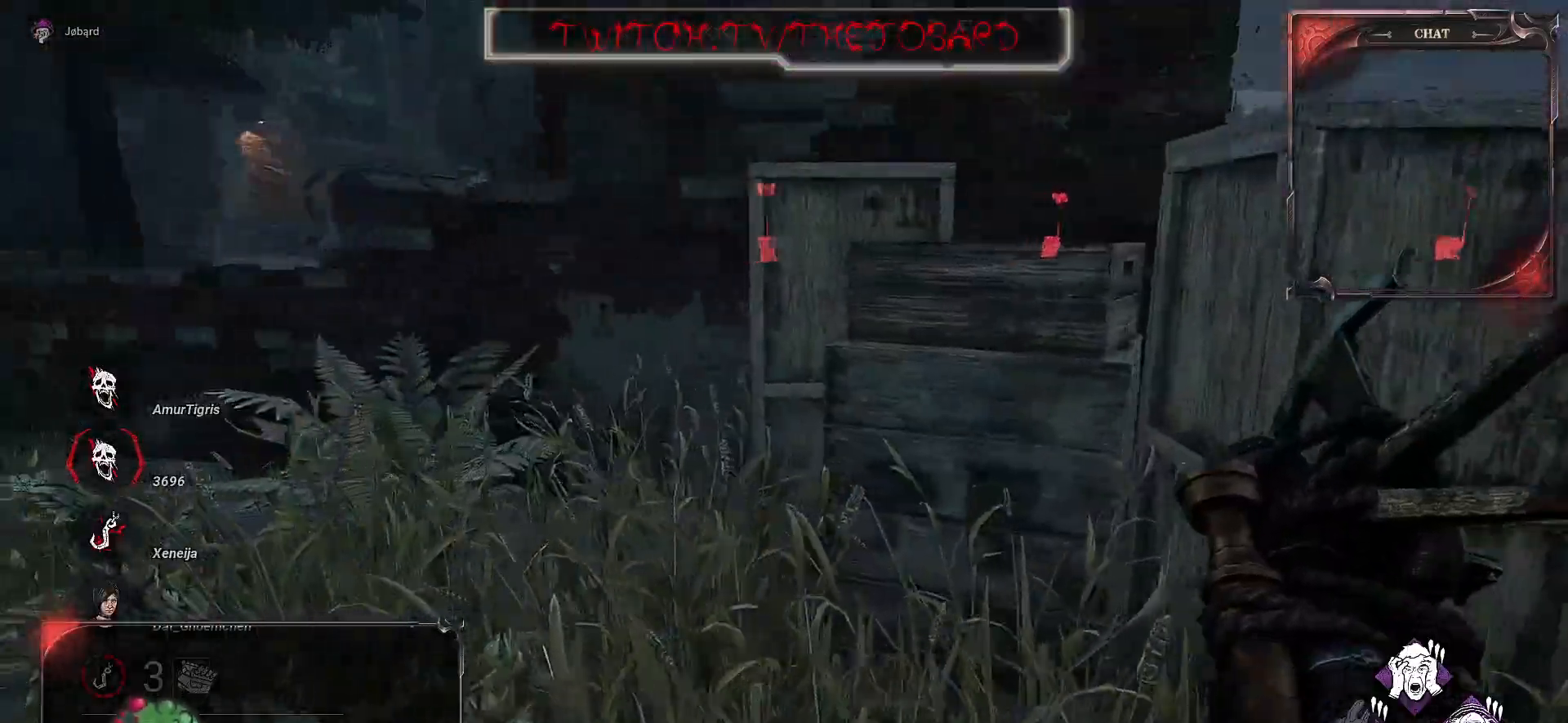
Gameplay with keyboard and mouse; each line is a JSON object with the keys and mouse buttons held at the frame after it. "events" lists presses ("down") and releases ("up") of "a", "ctrl", "d", "e", "f", "q", "r", "s", "shift", "space", "tab", "z", "mouse_left", "mouse_wheel", "mouse_right", "mouse_mb4" and "mouse_mb5" between this image and that frame as [ms after this image, input, new state], when the widget could be followed in between. "mouse_left", "mouse_wheel", "mouse_right", "mouse_mb4", "mouse_mb5" = the "left", "wheel", "right", "mb4", "mb5" buttons of the "mouse" list. No other keys are recorded. "wheel" means that the mouse wheel is clicked or scrolled. Mouse movement is not recorded.
{"keys": ["d", "z"], "mouse": [], "events": [[267, "z", "down"]]}
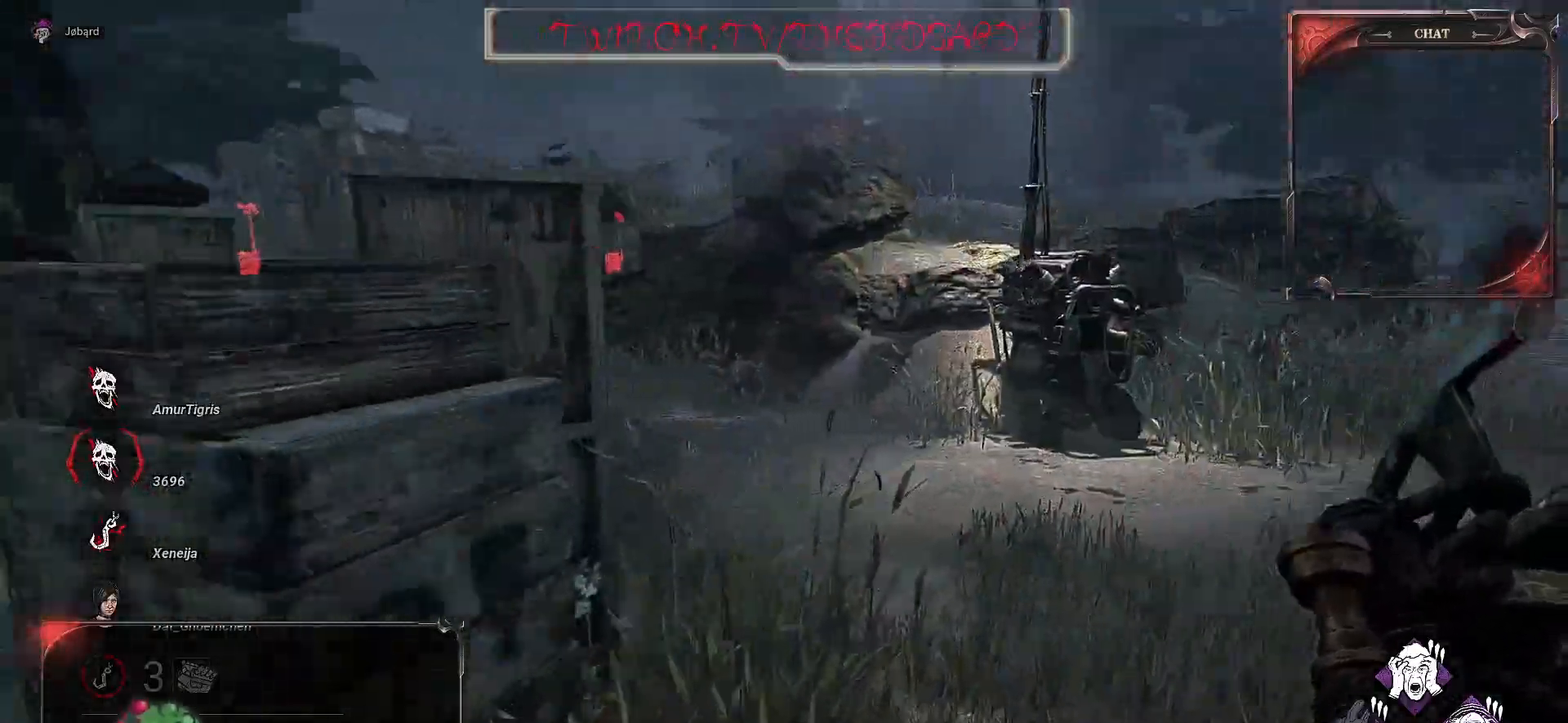
{"keys": ["d", "z"], "mouse": [], "events": [[100, "d", "up"], [450, "d", "down"]]}
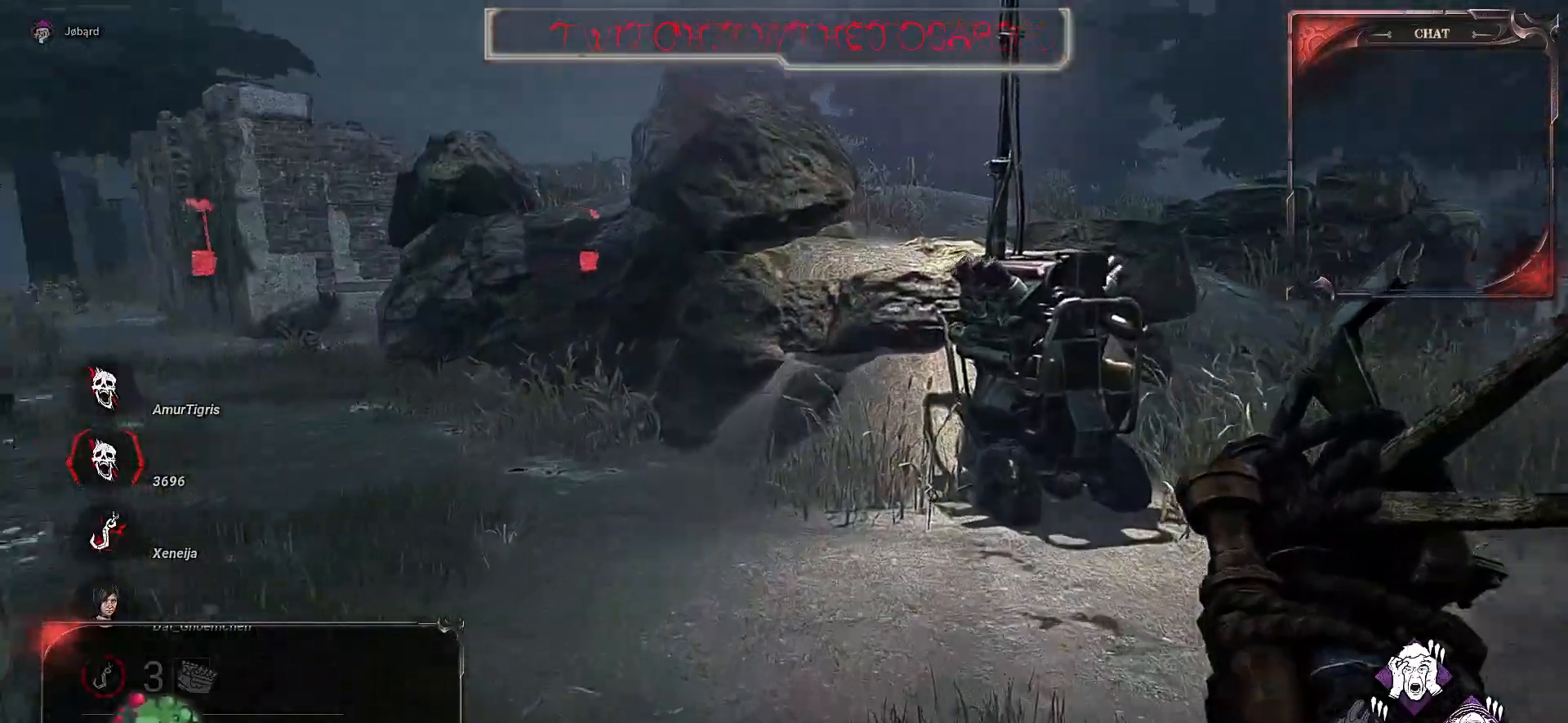
{"keys": ["d", "z"], "mouse": [], "events": []}
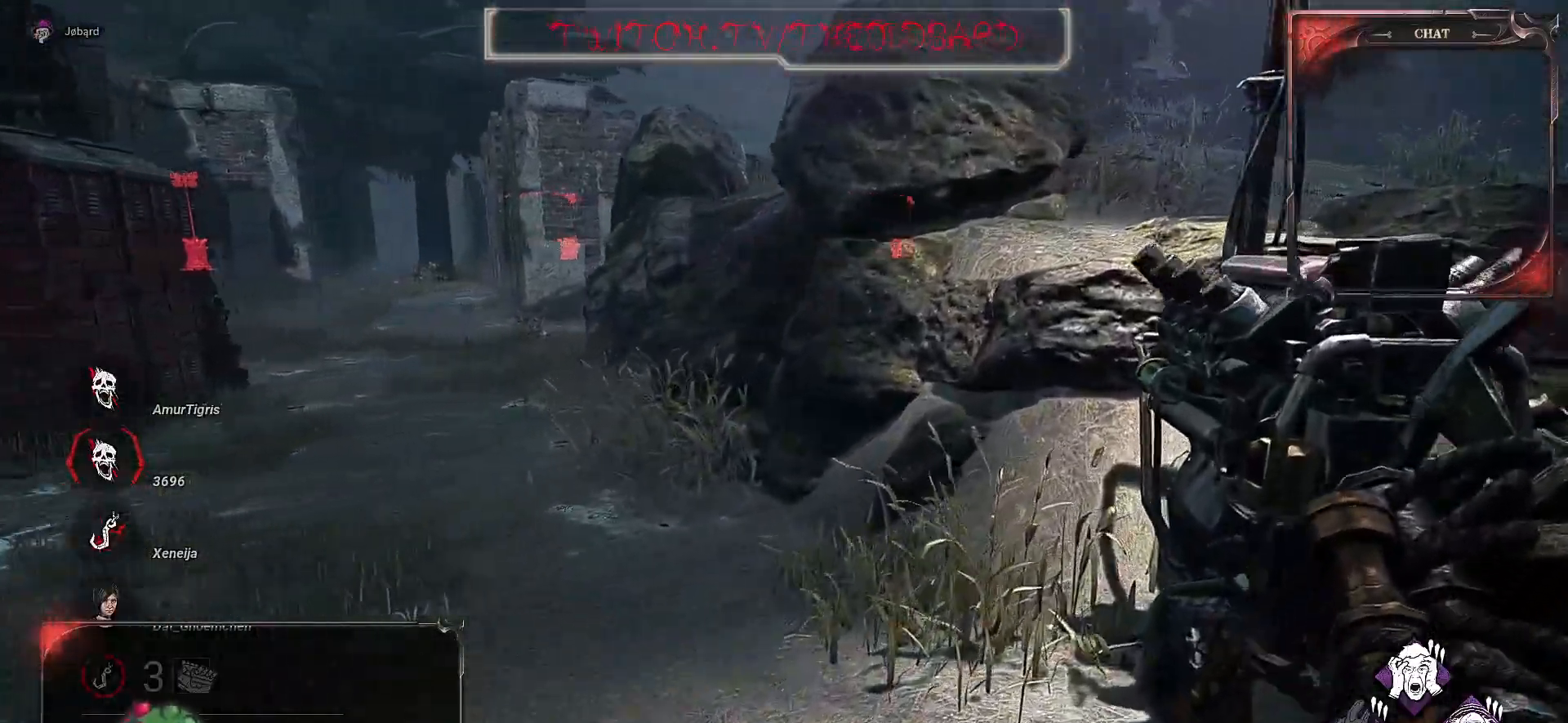
{"keys": ["d", "z"], "mouse": [], "events": []}
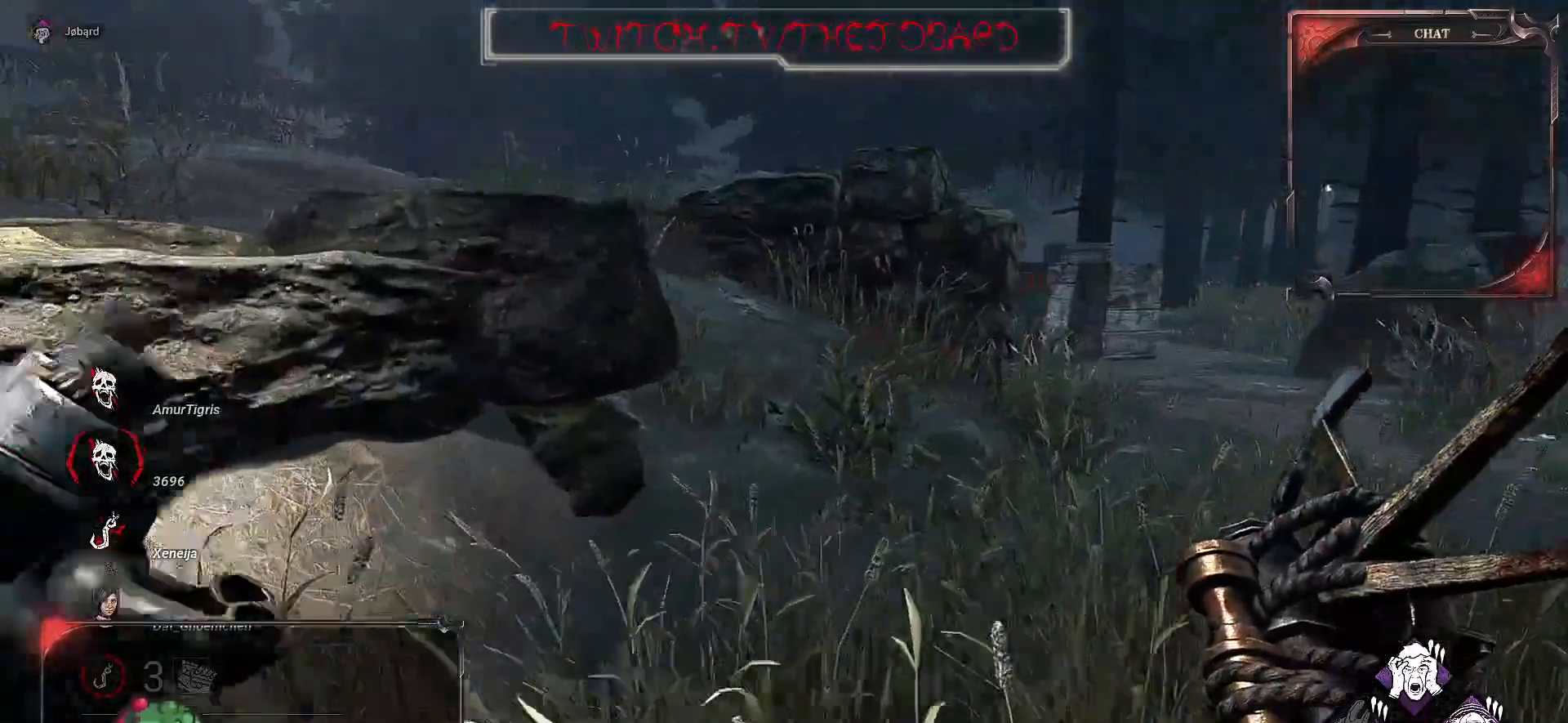
{"keys": ["z"], "mouse": [], "events": [[17, "d", "up"]]}
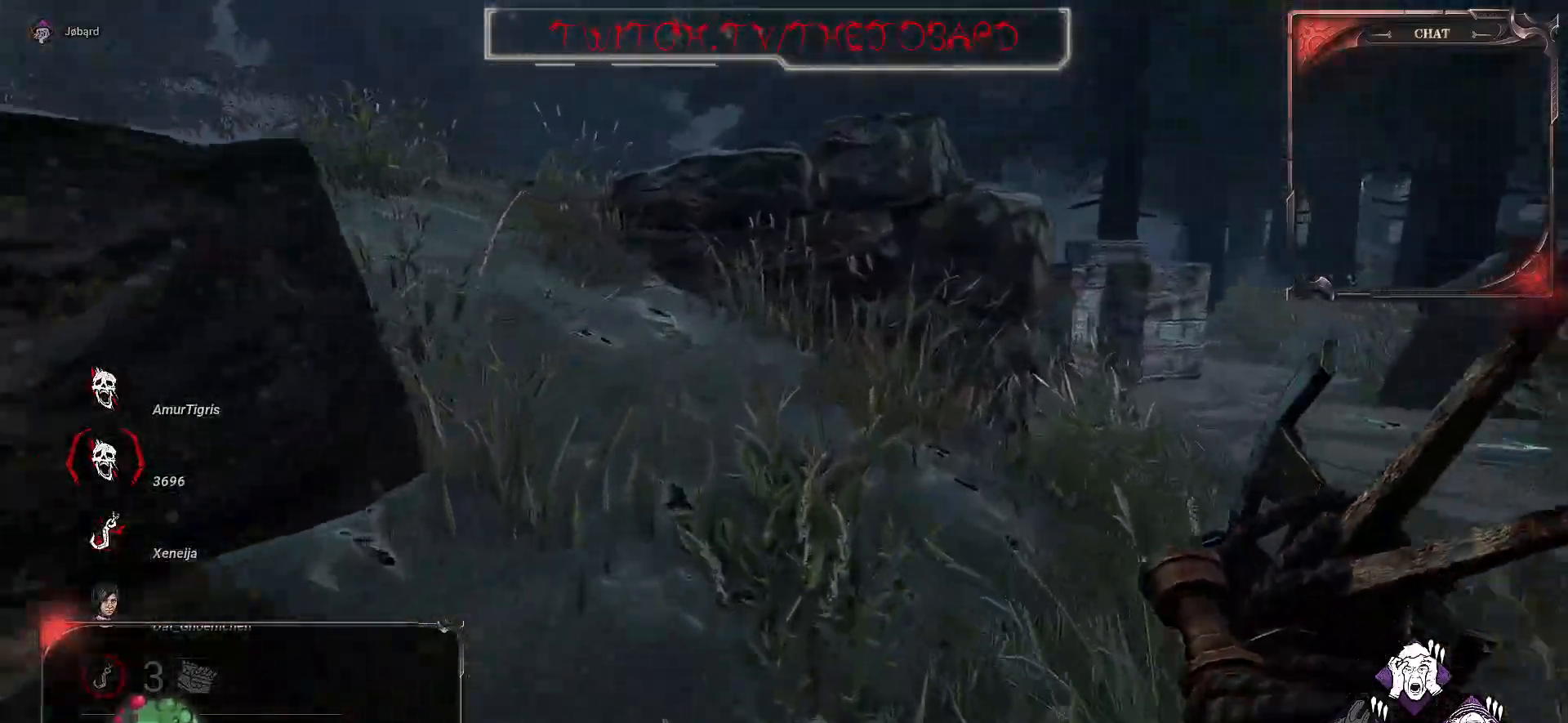
{"keys": ["z"], "mouse": [], "events": []}
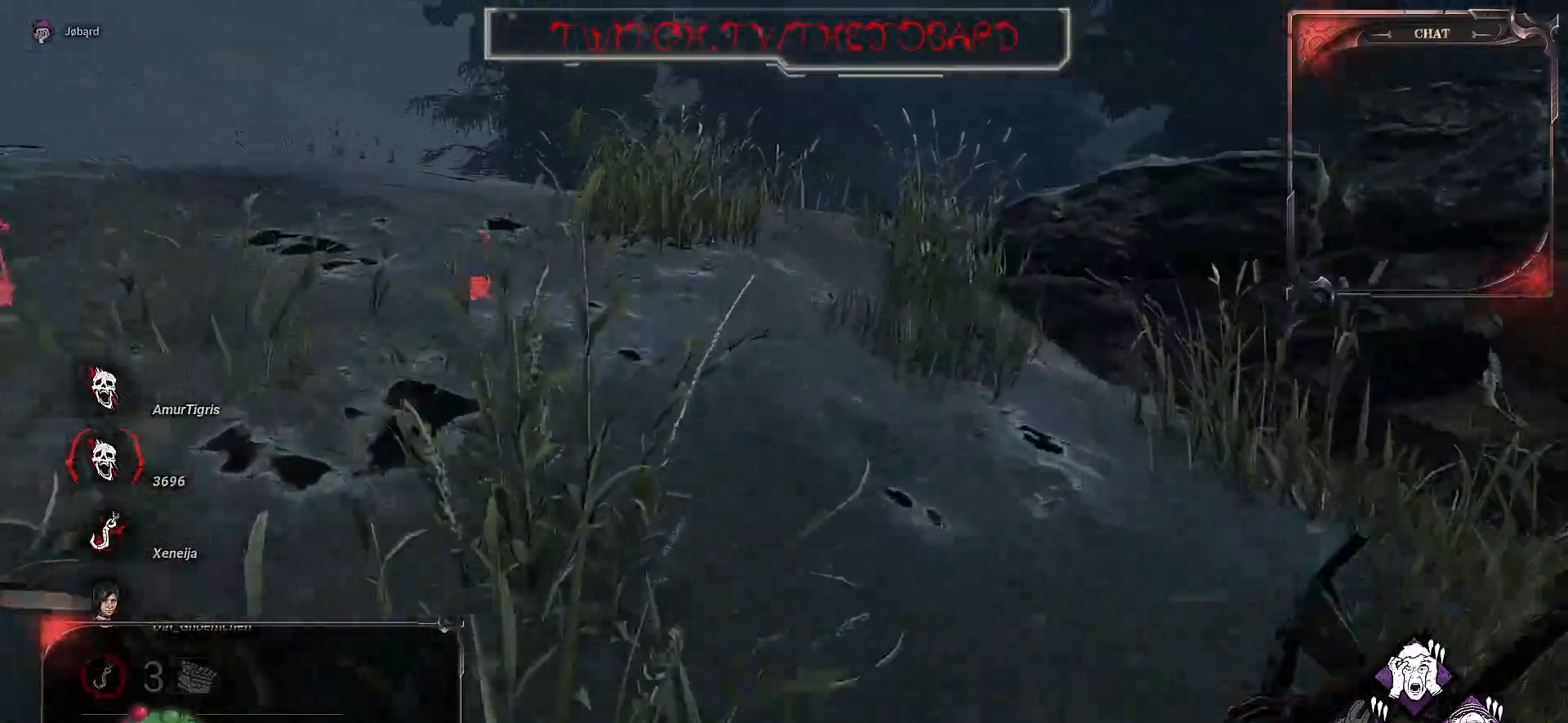
{"keys": ["z"], "mouse": [], "events": []}